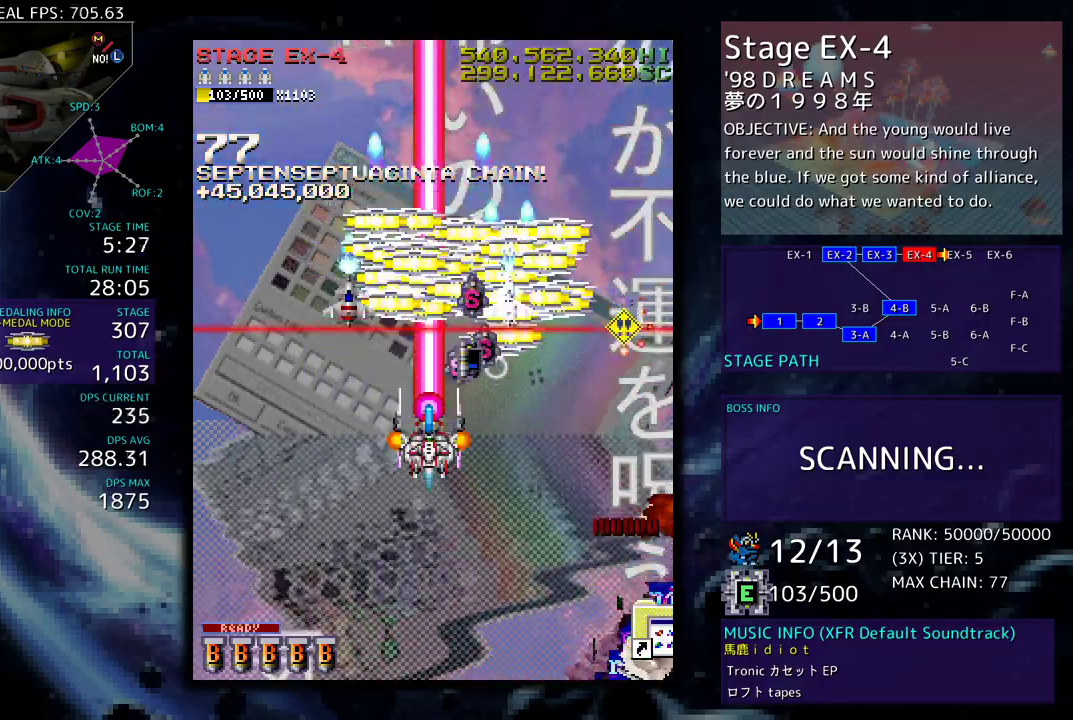
Gameplay with a controller; each line is a JSON object with the inputs held at the frame after it. "events" lists button and stick changes between this image and that frame as [ms after this image, input, new state], when the widget could be followed in between. Not read: L3 R3 other_buttons.
{"buttons": ["DPAD_DOWN", "DPAD_RIGHT"], "events": [[50, "DPAD_RIGHT", "down"], [67, "DPAD_DOWN", "down"], [67, "DPAD_UP", "up"], [83, "DPAD_RIGHT", "up"], [133, "DPAD_LEFT", "down"], [417, "DPAD_LEFT", "up"], [433, "DPAD_RIGHT", "down"]]}
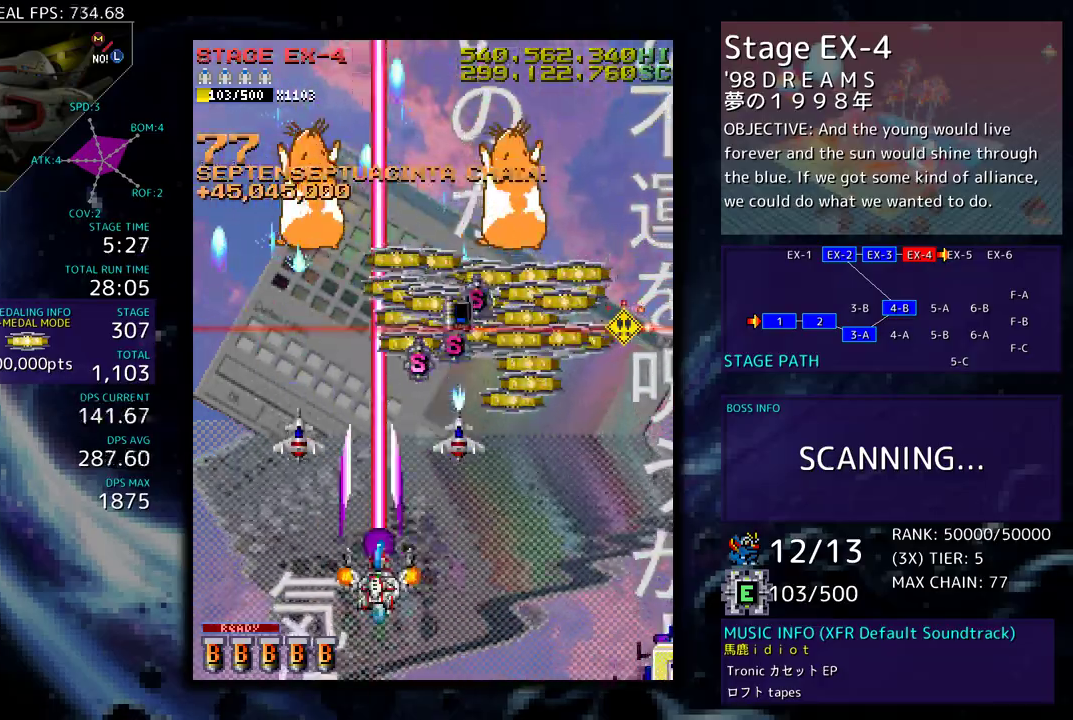
{"buttons": ["DPAD_UP", "DPAD_RIGHT"]}
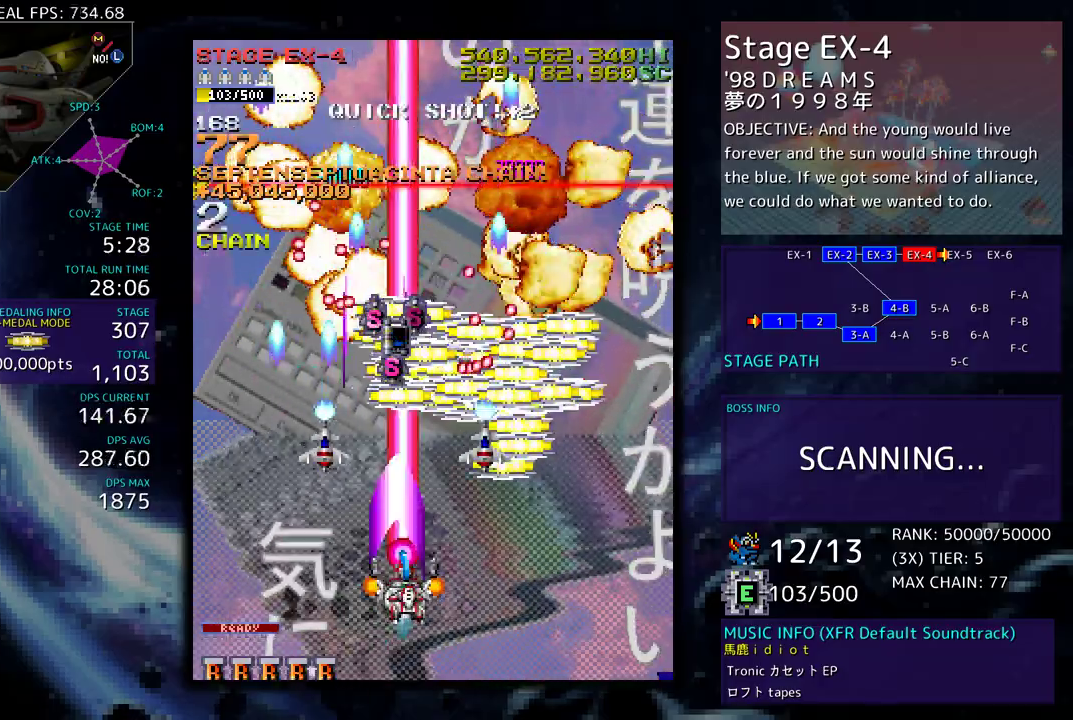
{"buttons": ["DPAD_DOWN", "DPAD_RIGHT"], "events": [[33, "DPAD_UP", "up"], [67, "DPAD_DOWN", "down"], [150, "DPAD_DOWN", "up"], [167, "DPAD_UP", "down"], [200, "DPAD_RIGHT", "up"], [317, "DPAD_UP", "up"], [467, "DPAD_DOWN", "down"], [467, "DPAD_RIGHT", "down"]]}
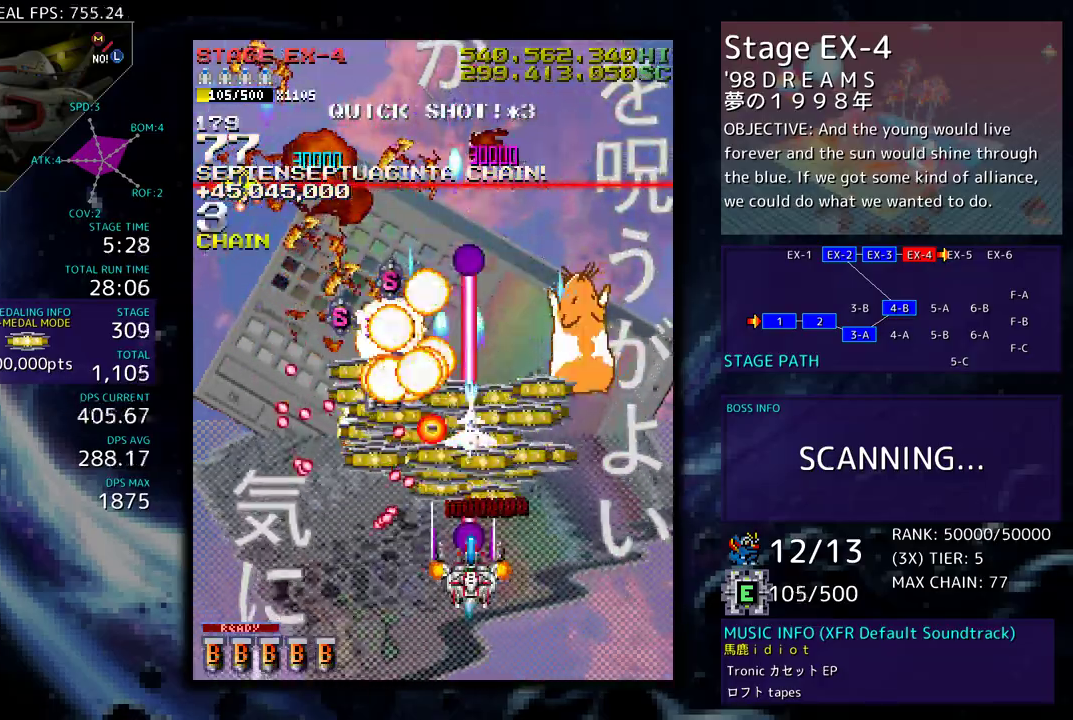
{"buttons": [], "events": [[33, "DPAD_RIGHT", "up"], [50, "DPAD_DOWN", "up"], [133, "DPAD_DOWN", "down"], [133, "DPAD_RIGHT", "down"], [150, "DPAD_DOWN", "up"], [167, "DPAD_DOWN", "down"], [200, "DPAD_DOWN", "up"], [283, "DPAD_UP", "down"], [333, "DPAD_RIGHT", "up"], [350, "DPAD_UP", "up"]]}
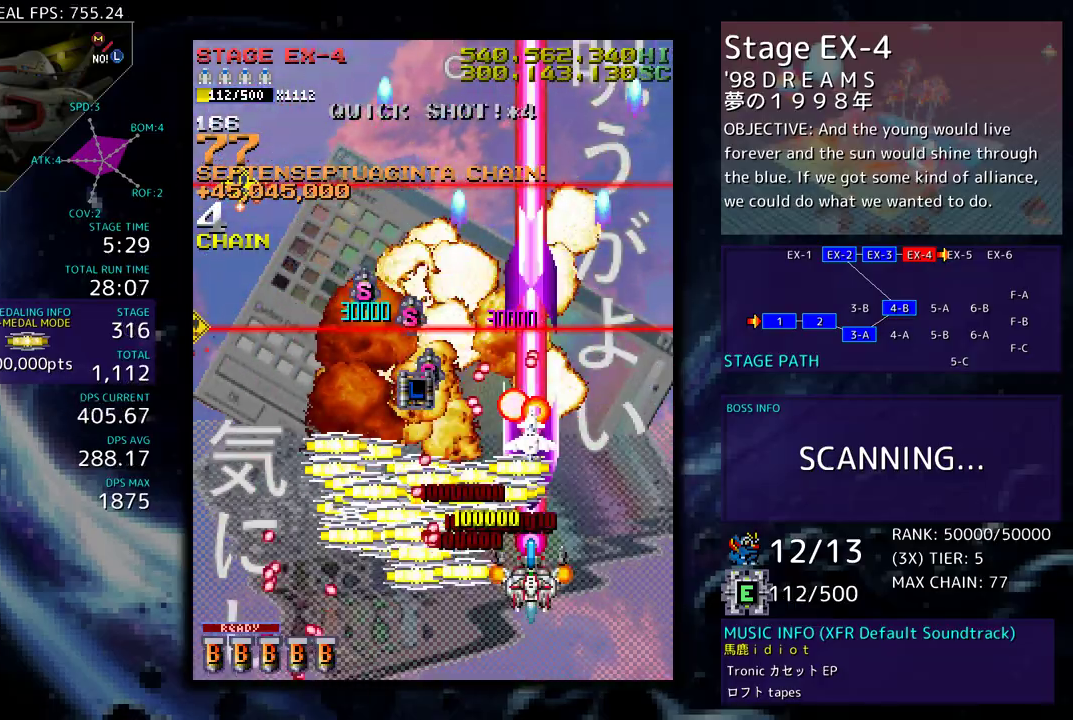
{"buttons": ["DPAD_DOWN", "DPAD_RIGHT"], "events": [[50, "DPAD_UP", "down"], [117, "DPAD_LEFT", "down"], [183, "DPAD_UP", "up"], [200, "DPAD_DOWN", "down"], [350, "DPAD_DOWN", "up"], [433, "DPAD_DOWN", "down"], [450, "DPAD_LEFT", "up"], [467, "DPAD_RIGHT", "down"]]}
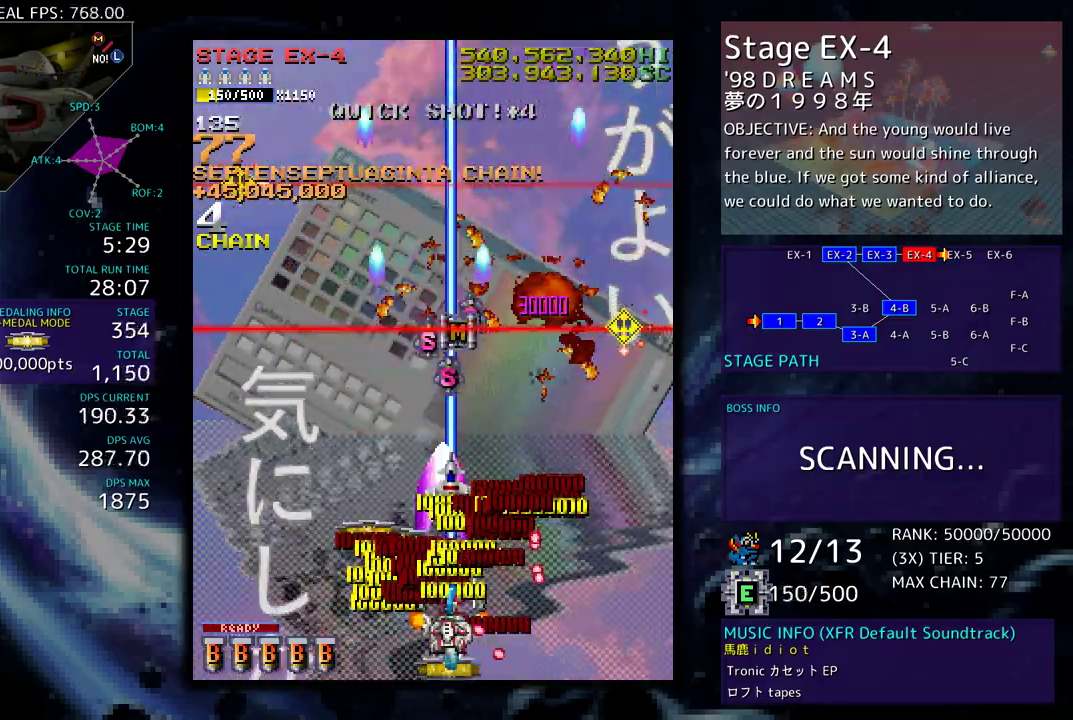
{"buttons": ["DPAD_UP", "DPAD_LEFT"], "events": [[150, "DPAD_RIGHT", "up"], [167, "DPAD_LEFT", "down"], [183, "DPAD_DOWN", "up"], [400, "DPAD_UP", "down"]]}
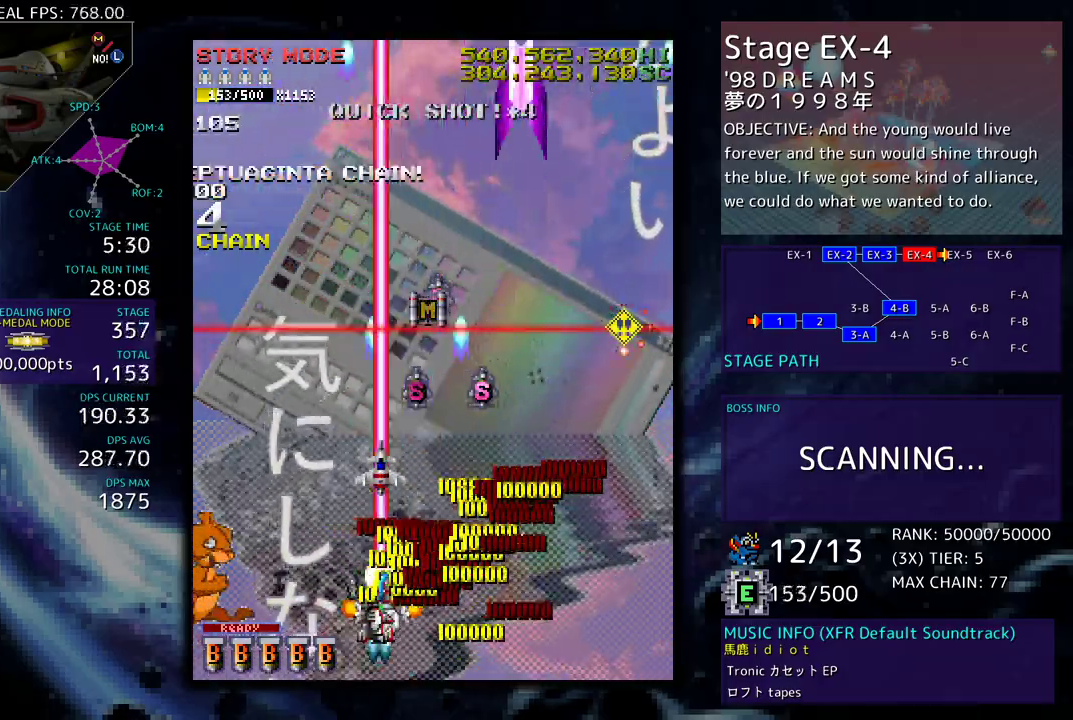
{"buttons": ["DPAD_UP", "DPAD_RIGHT"], "events": [[17, "DPAD_UP", "up"], [150, "DPAD_DOWN", "down"], [217, "DPAD_LEFT", "up"], [233, "DPAD_DOWN", "up"], [233, "DPAD_RIGHT", "down"], [233, "DPAD_UP", "down"]]}
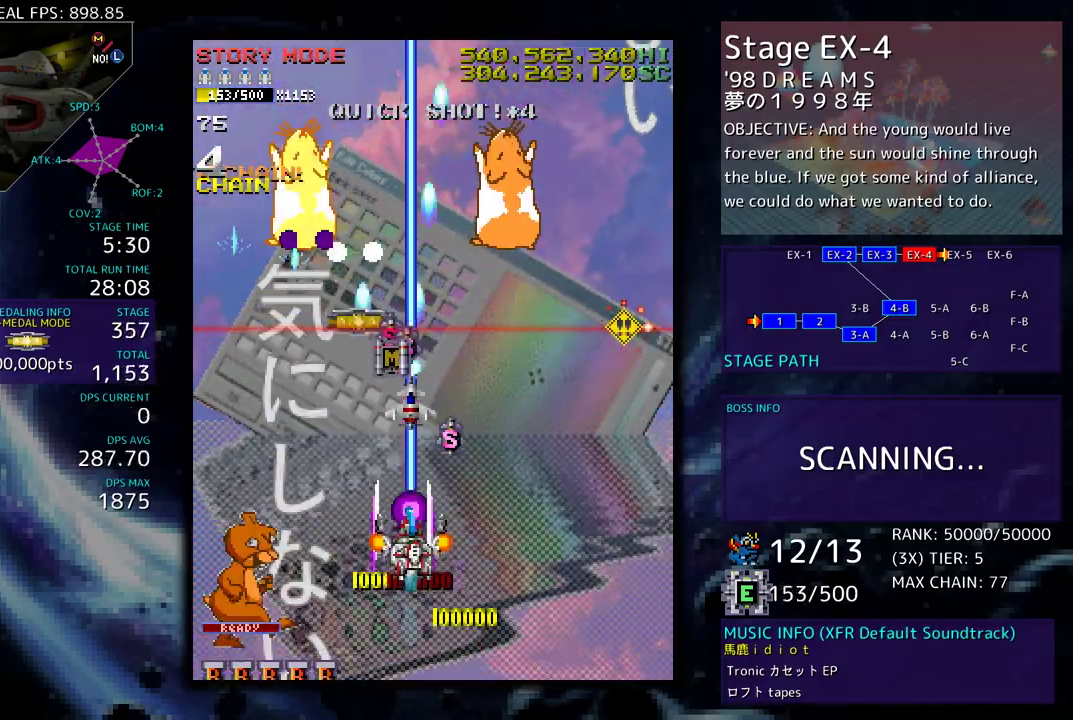
{"buttons": ["DPAD_DOWN", "DPAD_LEFT"], "events": [[83, "DPAD_RIGHT", "up"], [183, "DPAD_LEFT", "down"], [200, "DPAD_UP", "up"], [217, "DPAD_DOWN", "down"]]}
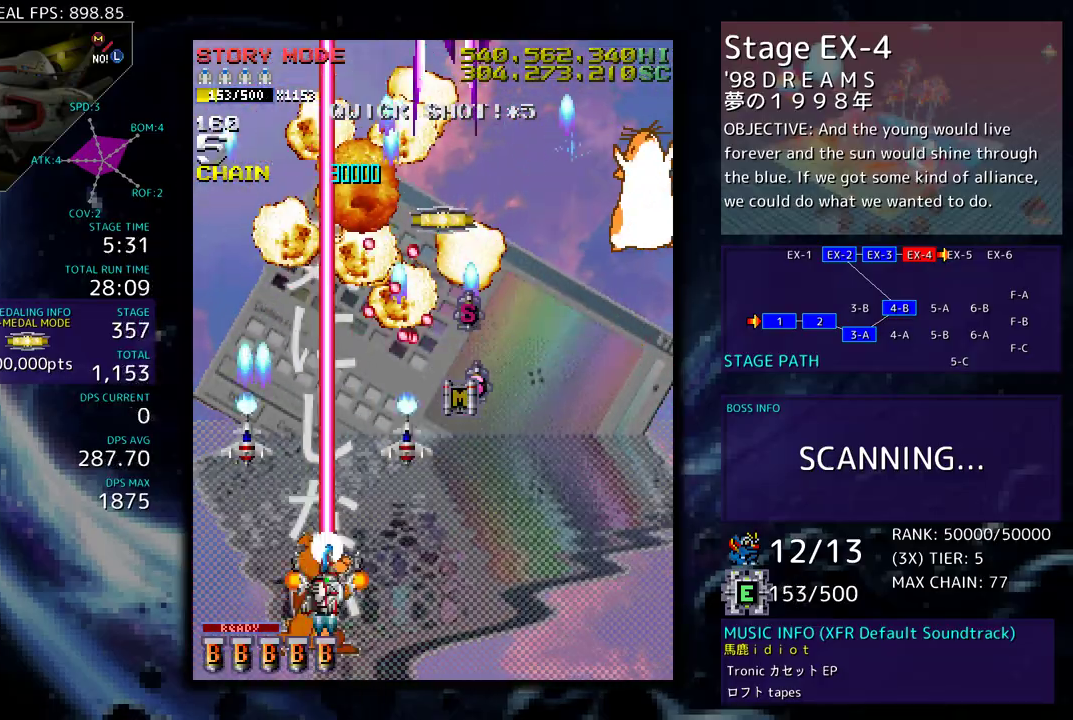
{"buttons": ["DPAD_RIGHT"], "events": [[33, "DPAD_DOWN", "up"], [83, "DPAD_DOWN", "down"], [100, "DPAD_LEFT", "up"], [100, "DPAD_RIGHT", "down"], [183, "DPAD_RIGHT", "up"], [200, "DPAD_DOWN", "up"], [350, "DPAD_RIGHT", "down"], [400, "DPAD_RIGHT", "up"], [500, "DPAD_RIGHT", "down"]]}
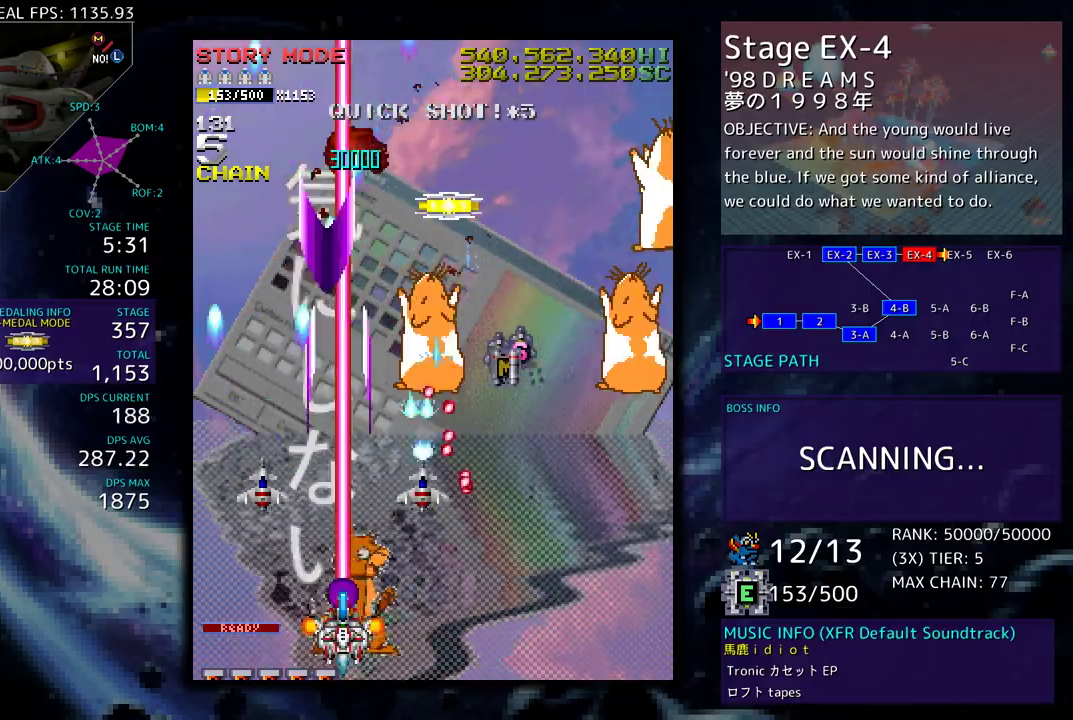
{"buttons": [], "events": [[67, "DPAD_RIGHT", "up"], [183, "DPAD_DOWN", "down"], [183, "DPAD_RIGHT", "down"], [267, "DPAD_DOWN", "up"], [267, "DPAD_RIGHT", "up"]]}
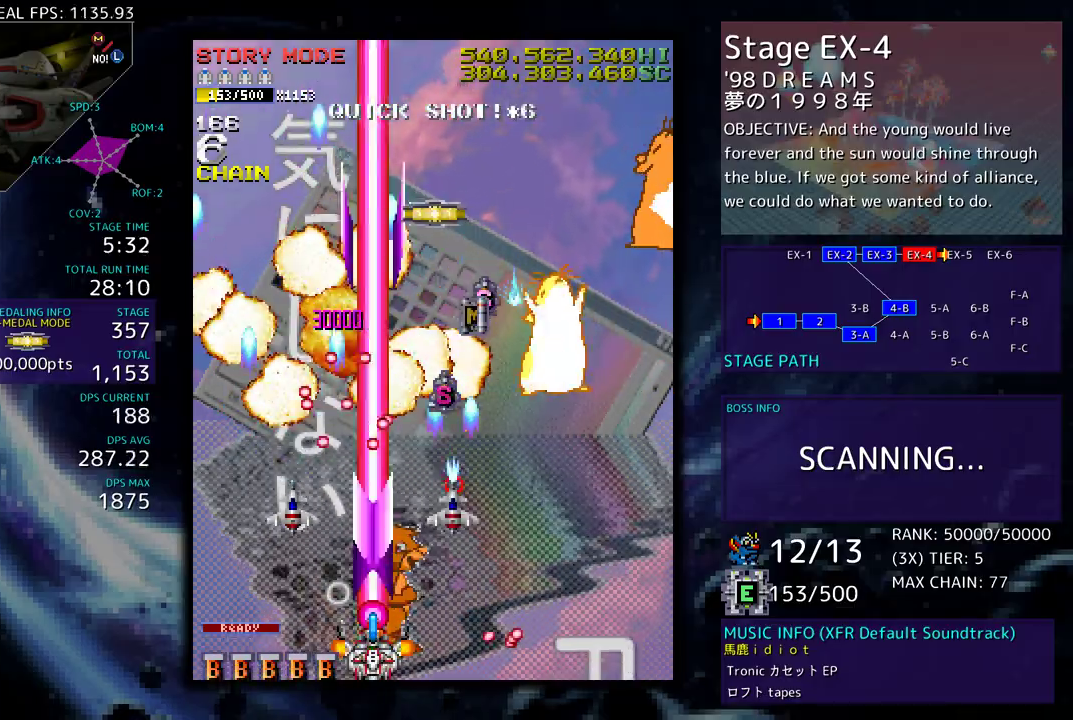
{"buttons": [], "events": [[50, "DPAD_RIGHT", "down"], [250, "DPAD_RIGHT", "up"], [400, "DPAD_RIGHT", "down"], [417, "DPAD_DOWN", "down"], [433, "DPAD_DOWN", "up"], [433, "DPAD_RIGHT", "up"]]}
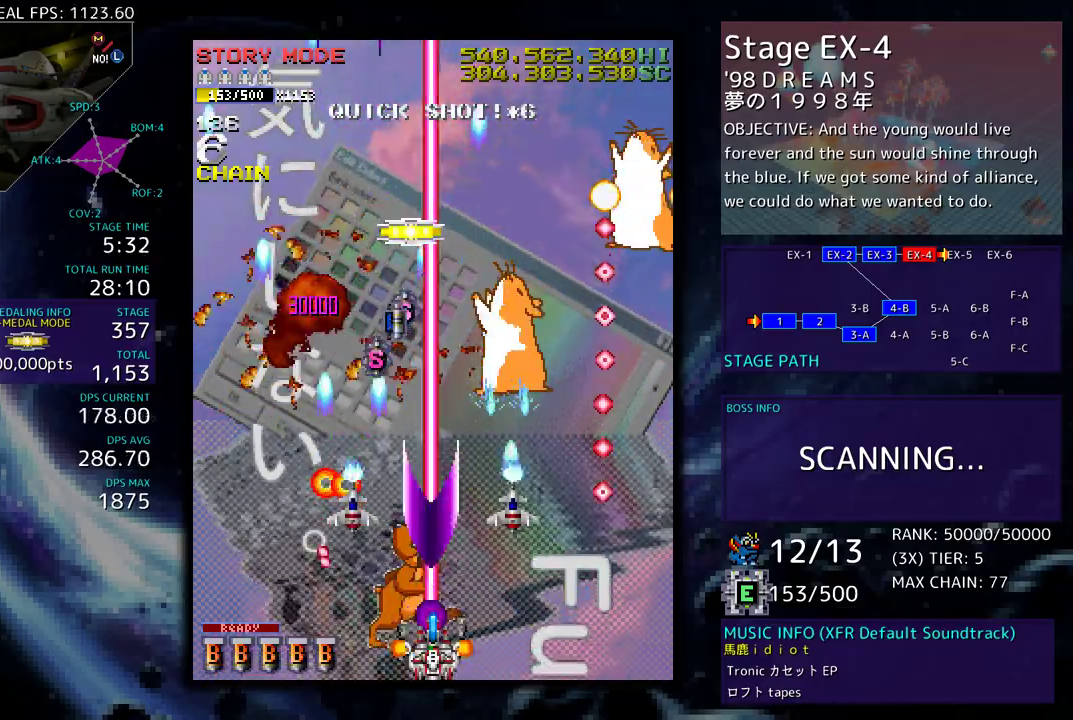
{"buttons": [], "events": []}
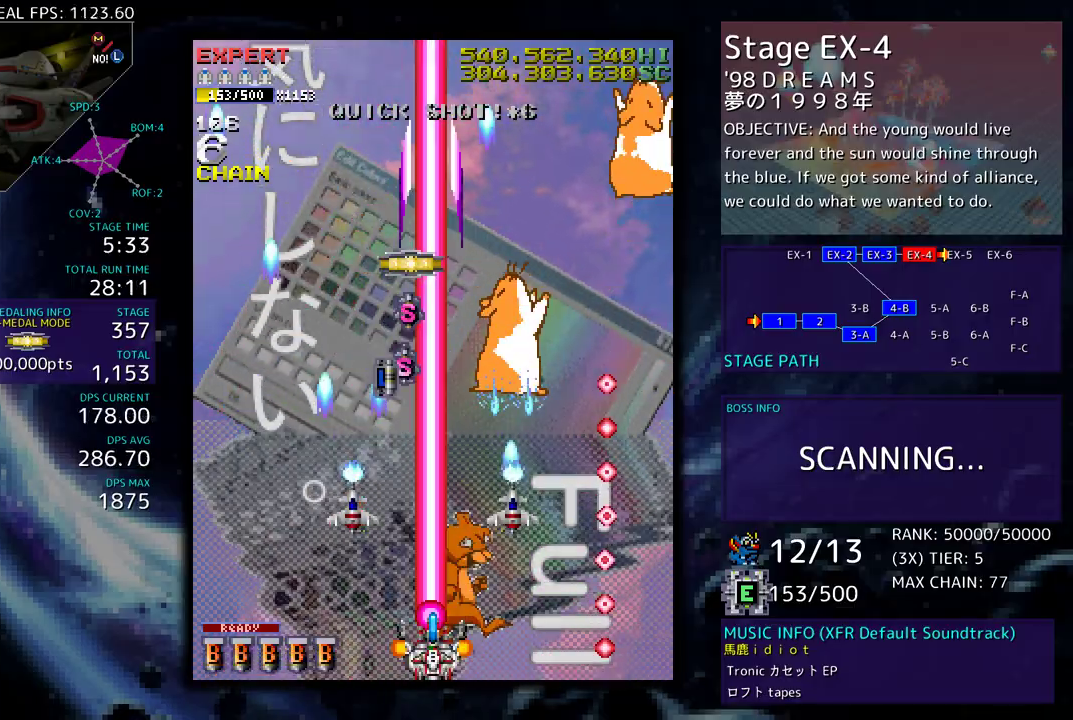
{"buttons": ["DPAD_LEFT"], "events": [[367, "DPAD_RIGHT", "down"], [433, "DPAD_RIGHT", "up"], [483, "DPAD_LEFT", "down"]]}
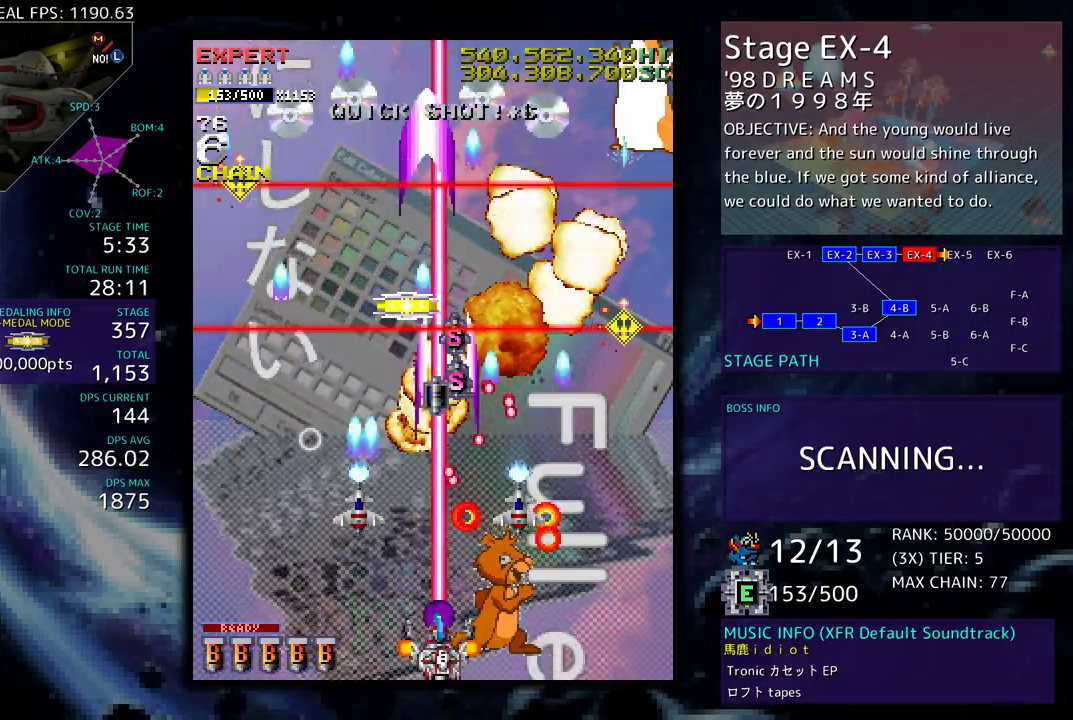
{"buttons": ["DPAD_LEFT"], "events": [[150, "DPAD_UP", "down"], [217, "DPAD_LEFT", "up"], [217, "DPAD_RIGHT", "down"], [233, "DPAD_DOWN", "down"], [233, "DPAD_RIGHT", "up"], [233, "DPAD_UP", "up"], [250, "DPAD_LEFT", "down"], [317, "DPAD_DOWN", "up"]]}
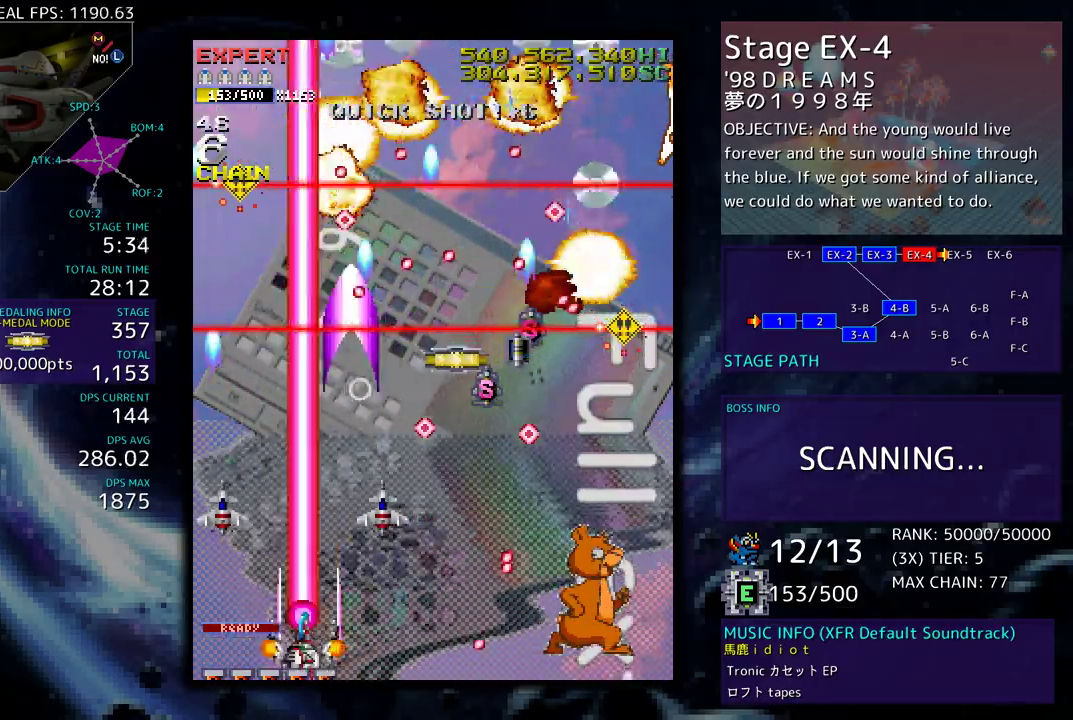
{"buttons": ["DPAD_DOWN", "DPAD_RIGHT"], "events": [[17, "DPAD_UP", "down"], [117, "DPAD_LEFT", "up"], [267, "DPAD_RIGHT", "down"], [283, "DPAD_DOWN", "down"], [283, "DPAD_UP", "up"]]}
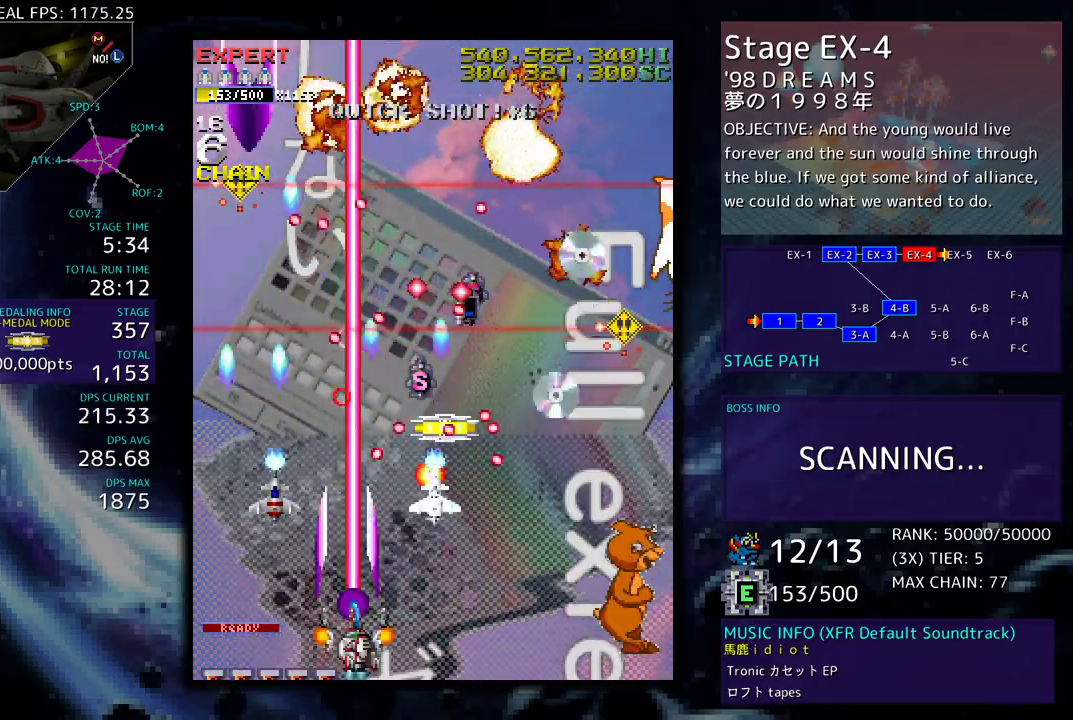
{"buttons": ["DPAD_DOWN", "DPAD_RIGHT"], "events": [[117, "DPAD_DOWN", "up"], [167, "DPAD_DOWN", "down"]]}
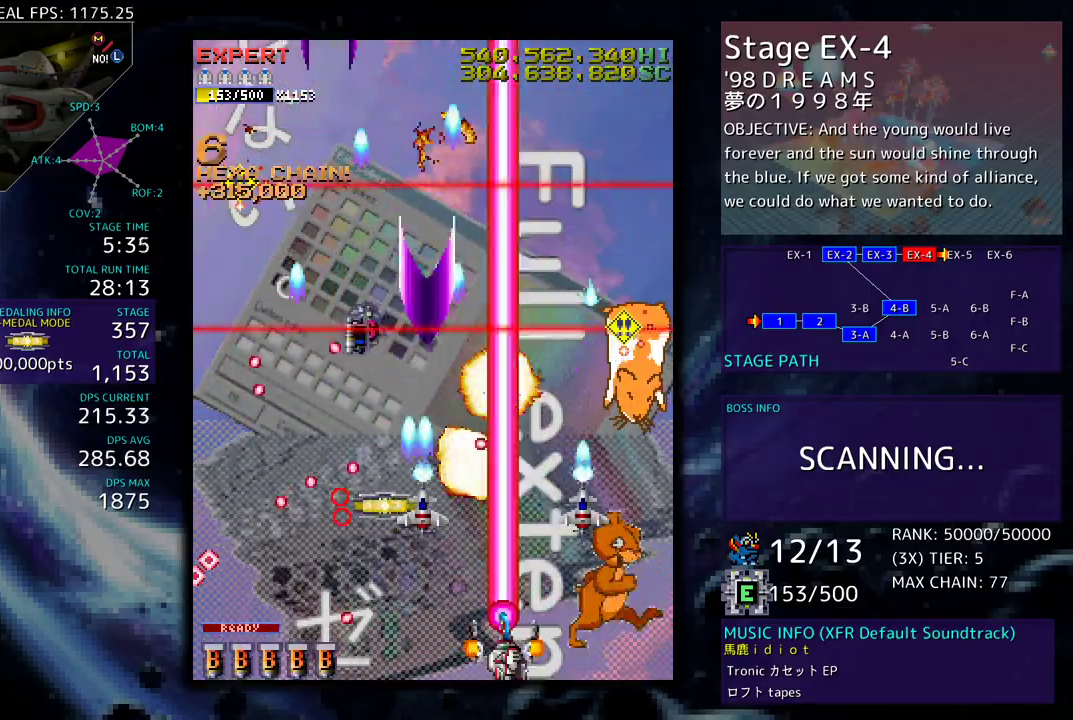
{"buttons": ["DPAD_LEFT"], "events": [[250, "DPAD_RIGHT", "up"], [267, "DPAD_DOWN", "up"], [267, "DPAD_LEFT", "down"], [317, "DPAD_LEFT", "up"], [433, "DPAD_LEFT", "down"]]}
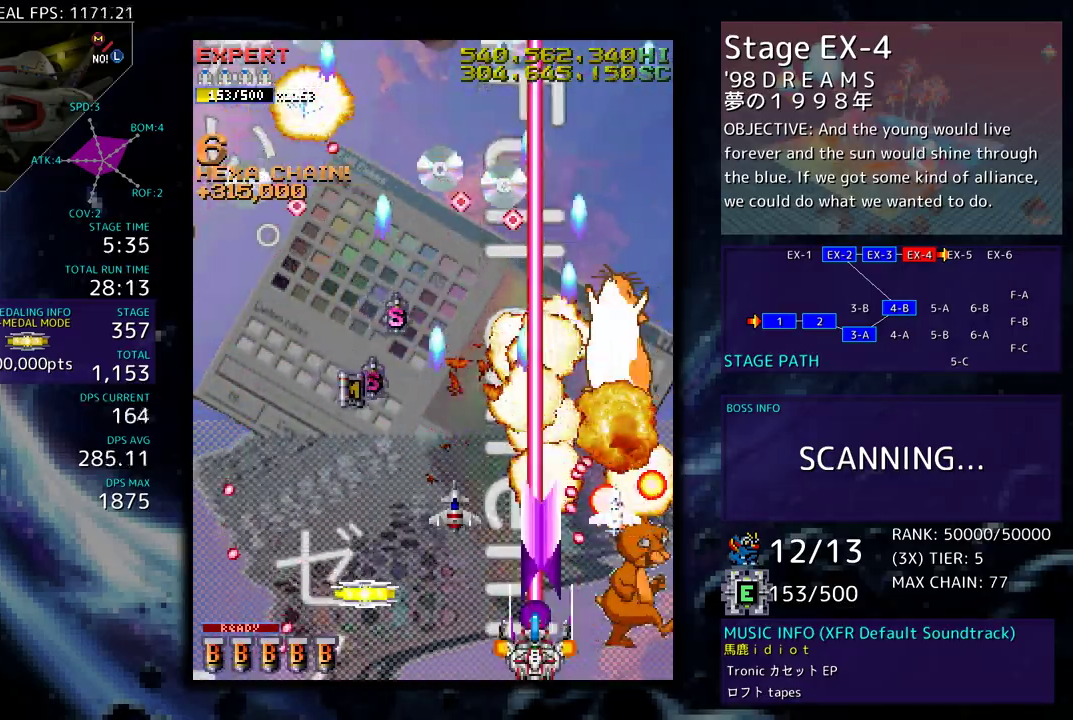
{"buttons": ["DPAD_UP", "DPAD_LEFT"], "events": [[400, "DPAD_UP", "down"], [417, "DPAD_LEFT", "up"], [467, "DPAD_LEFT", "down"]]}
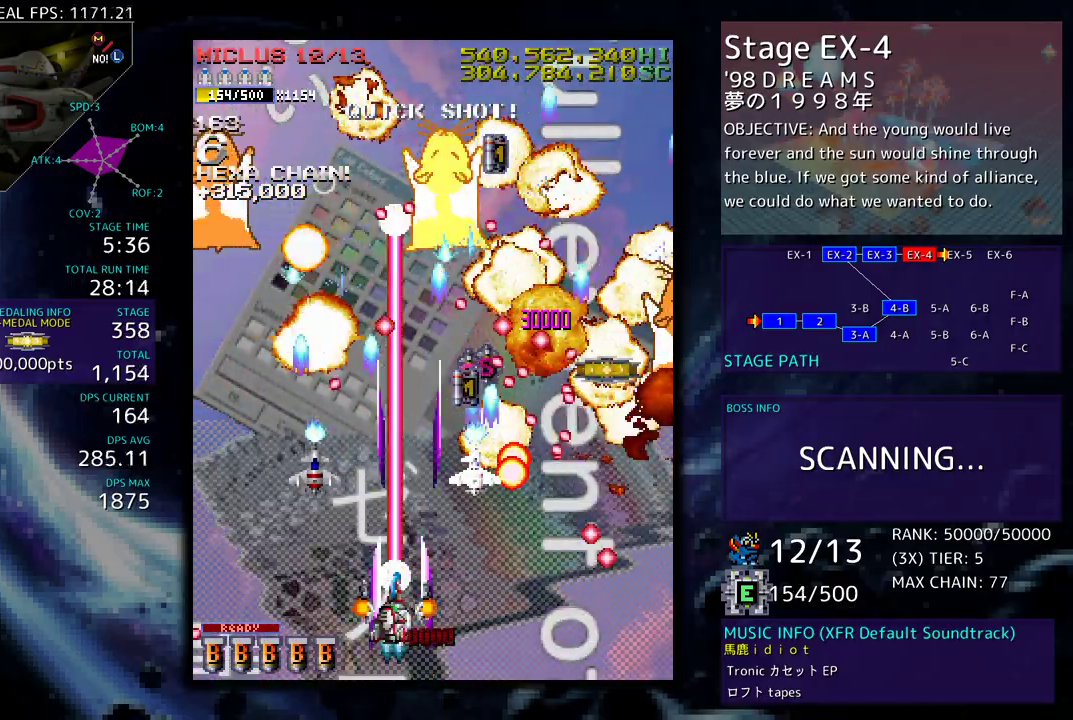
{"buttons": ["DPAD_DOWN", "DPAD_RIGHT"], "events": [[83, "DPAD_UP", "up"], [433, "DPAD_DOWN", "down"], [450, "DPAD_LEFT", "up"], [467, "DPAD_RIGHT", "down"]]}
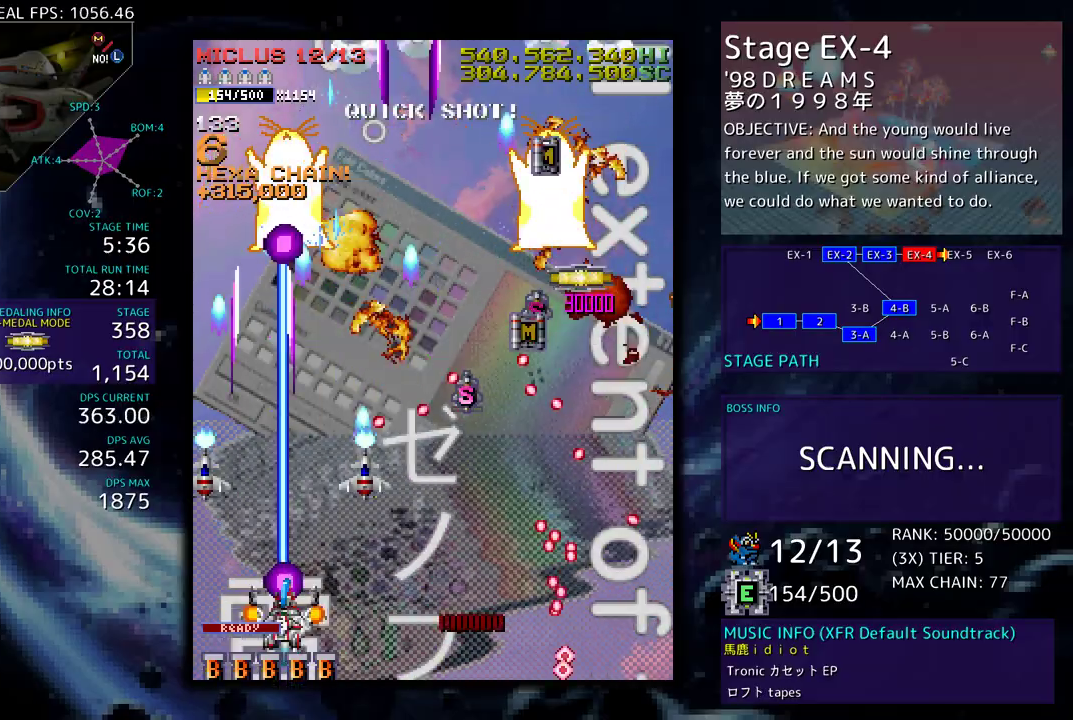
{"buttons": ["DPAD_DOWN"], "events": [[167, "DPAD_DOWN", "up"], [333, "DPAD_UP", "down"], [367, "DPAD_RIGHT", "up"], [467, "DPAD_RIGHT", "down"], [483, "DPAD_UP", "up"], [500, "DPAD_DOWN", "down"], [500, "DPAD_RIGHT", "up"]]}
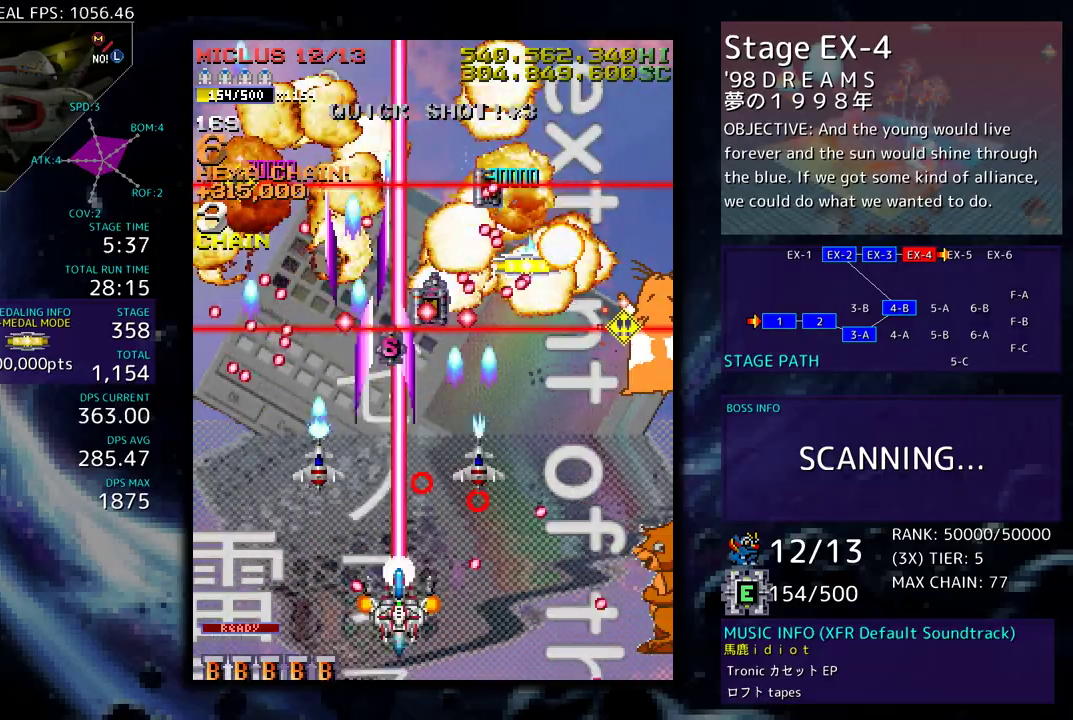
{"buttons": [], "events": [[67, "DPAD_LEFT", "down"], [83, "DPAD_LEFT", "up"], [117, "DPAD_RIGHT", "down"], [200, "DPAD_DOWN", "up"], [217, "DPAD_RIGHT", "up"]]}
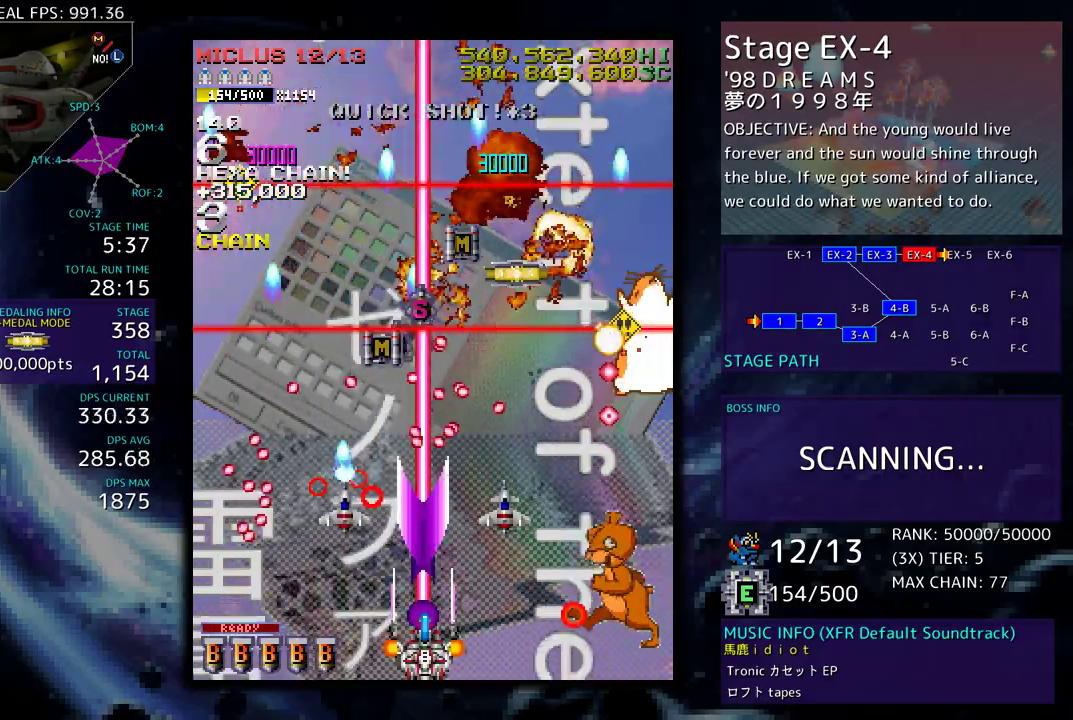
{"buttons": [], "events": [[83, "DPAD_DOWN", "down"], [83, "DPAD_RIGHT", "down"], [317, "DPAD_DOWN", "up"], [367, "DPAD_RIGHT", "up"]]}
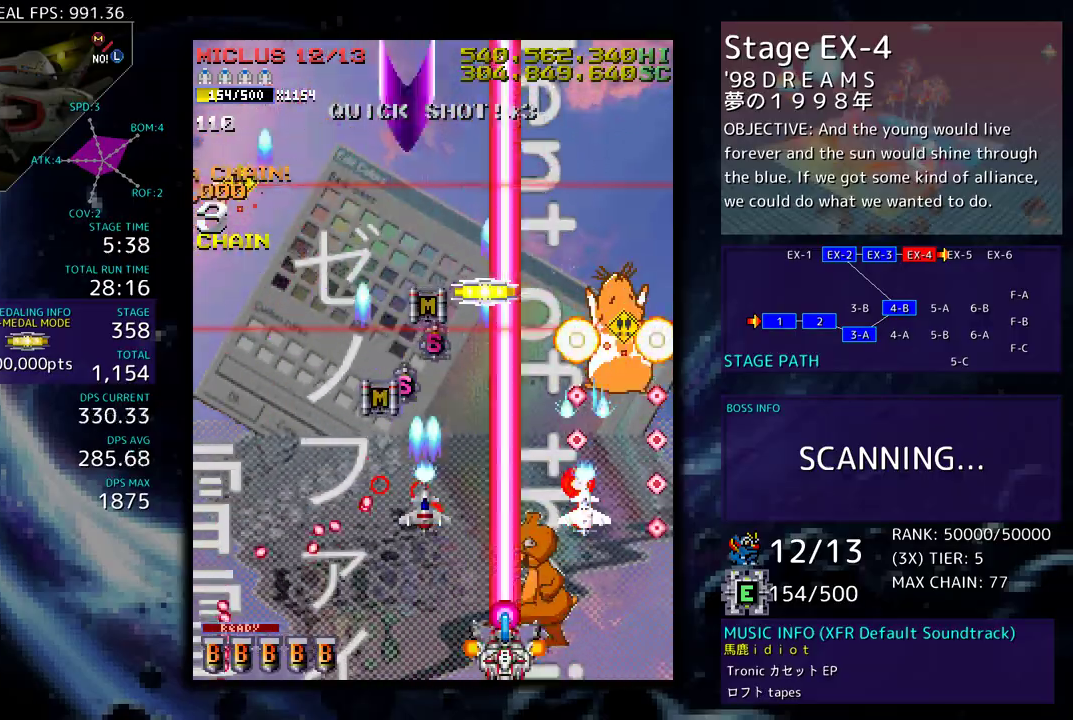
{"buttons": [], "events": [[133, "DPAD_RIGHT", "down"], [217, "DPAD_RIGHT", "up"], [367, "DPAD_LEFT", "down"], [483, "DPAD_LEFT", "up"]]}
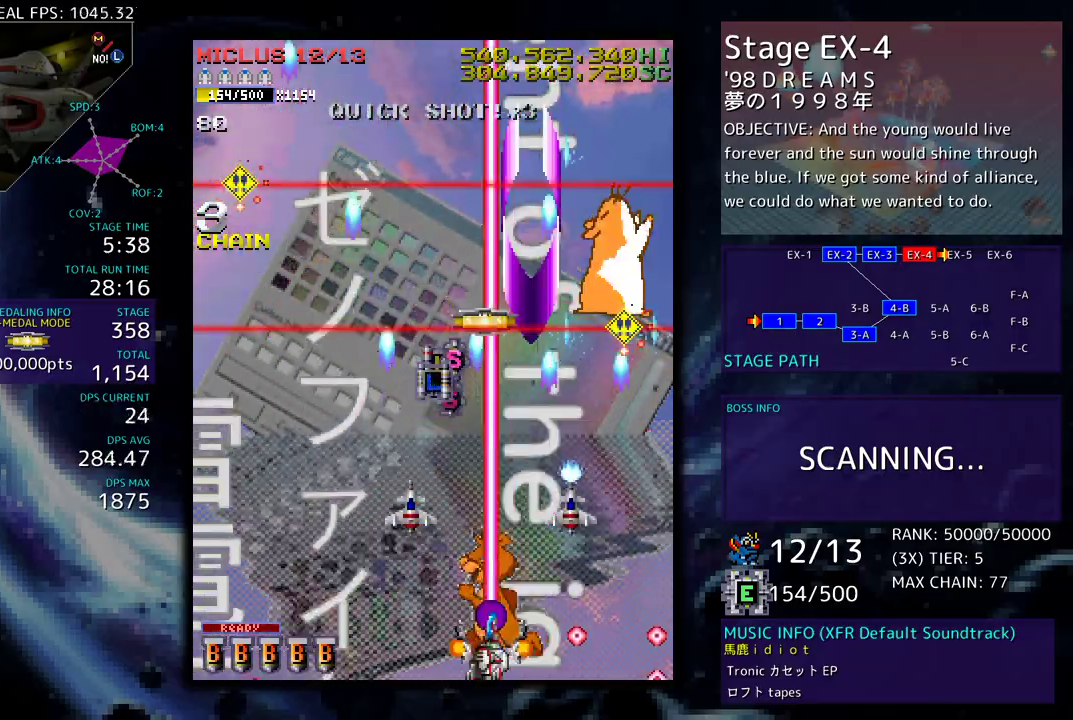
{"buttons": ["DPAD_LEFT"], "events": [[50, "DPAD_UP", "down"], [300, "DPAD_UP", "up"], [383, "DPAD_UP", "down"], [450, "DPAD_LEFT", "down"], [500, "DPAD_UP", "up"]]}
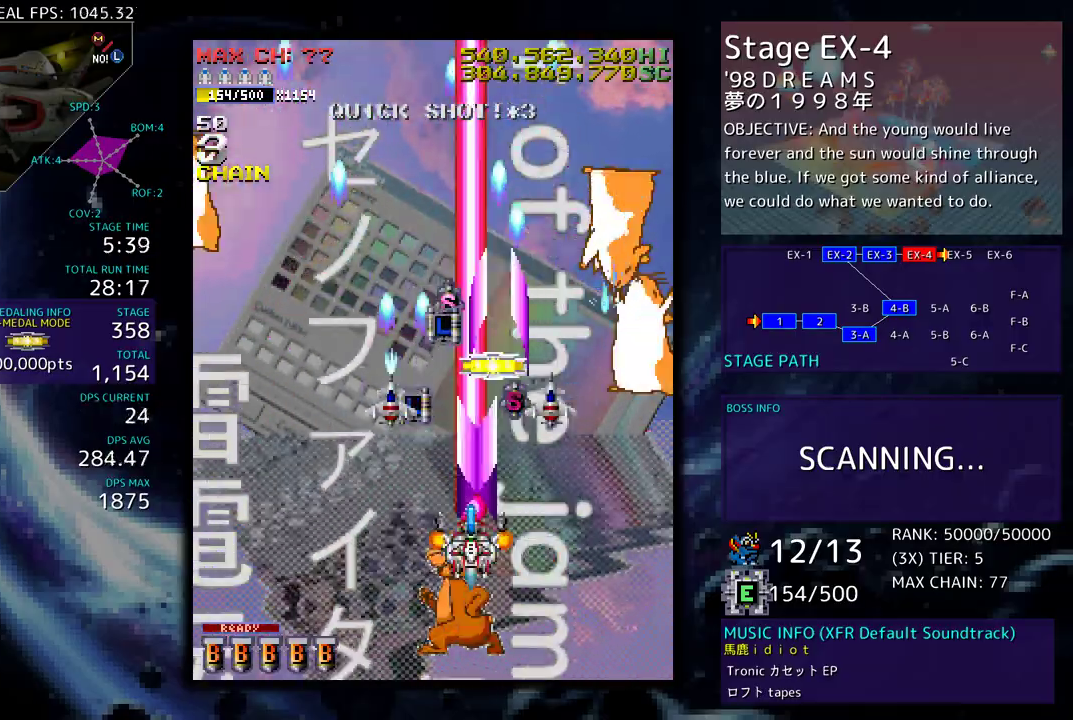
{"buttons": ["DPAD_DOWN", "DPAD_RIGHT"], "events": [[50, "DPAD_DOWN", "down"], [83, "DPAD_LEFT", "up"], [200, "DPAD_DOWN", "up"], [200, "DPAD_LEFT", "down"], [300, "DPAD_DOWN", "down"], [333, "DPAD_LEFT", "up"], [400, "DPAD_RIGHT", "down"]]}
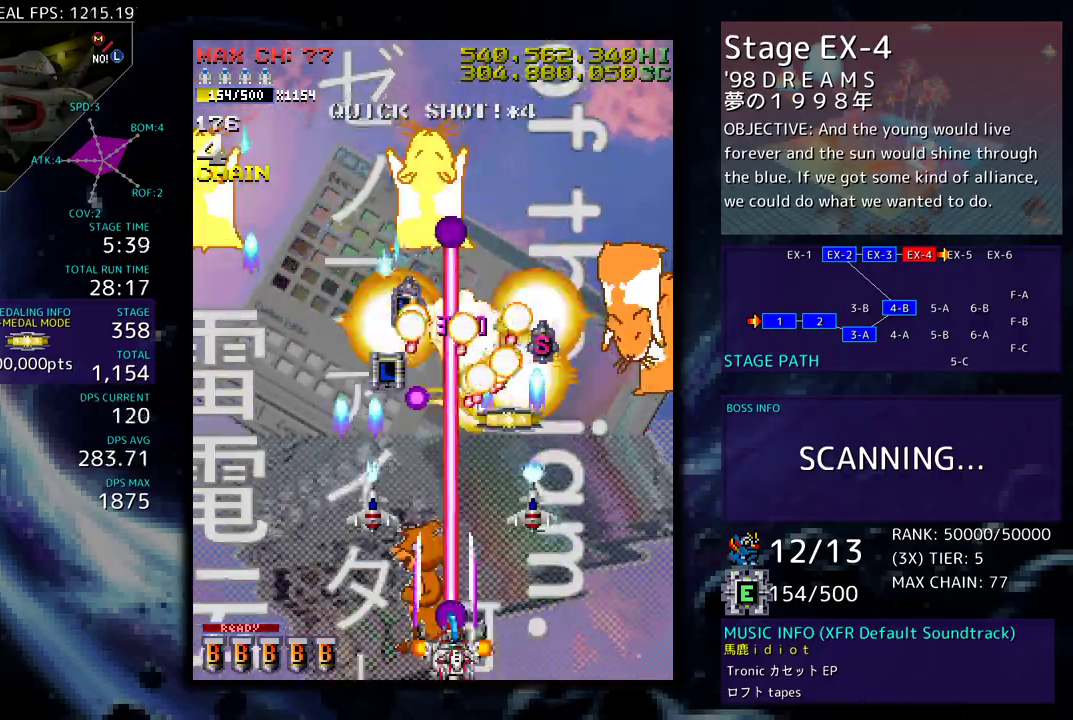
{"buttons": ["DPAD_DOWN", "DPAD_RIGHT"], "events": [[33, "DPAD_DOWN", "up"], [50, "DPAD_RIGHT", "up"], [50, "DPAD_UP", "down"], [67, "DPAD_LEFT", "down"], [83, "DPAD_UP", "up"], [383, "DPAD_DOWN", "down"], [417, "DPAD_LEFT", "up"], [433, "DPAD_RIGHT", "down"]]}
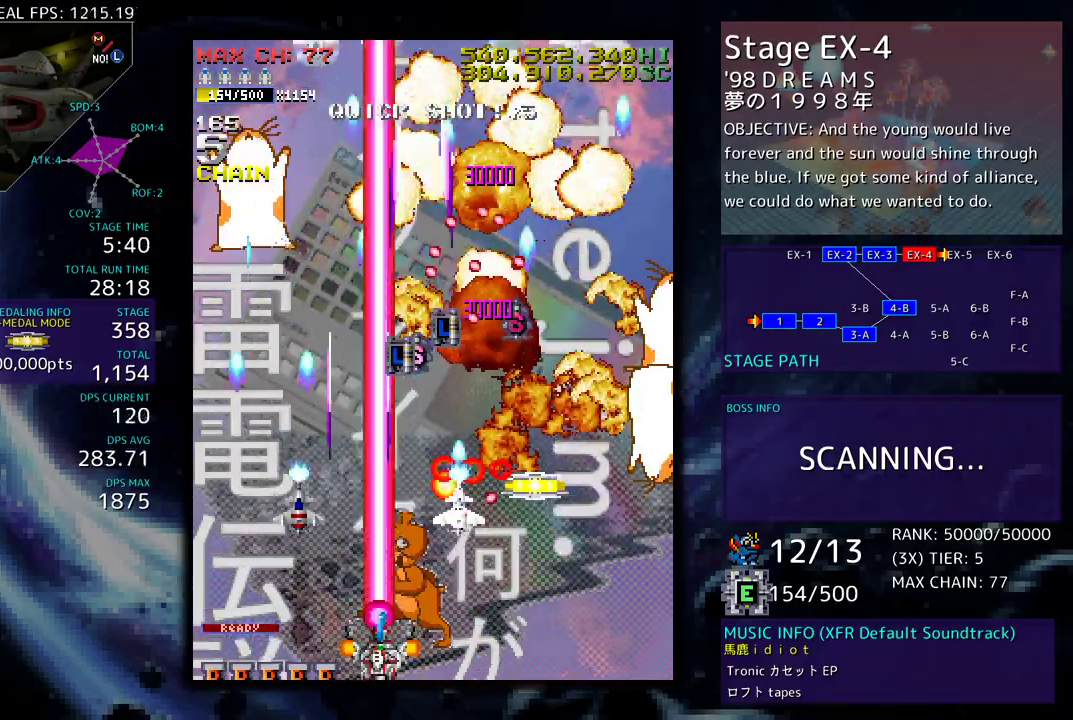
{"buttons": ["DPAD_UP"], "events": [[17, "DPAD_DOWN", "up"], [33, "DPAD_RIGHT", "up"], [183, "DPAD_DOWN", "down"], [183, "DPAD_RIGHT", "down"], [400, "DPAD_DOWN", "up"], [433, "DPAD_UP", "down"], [483, "DPAD_RIGHT", "up"]]}
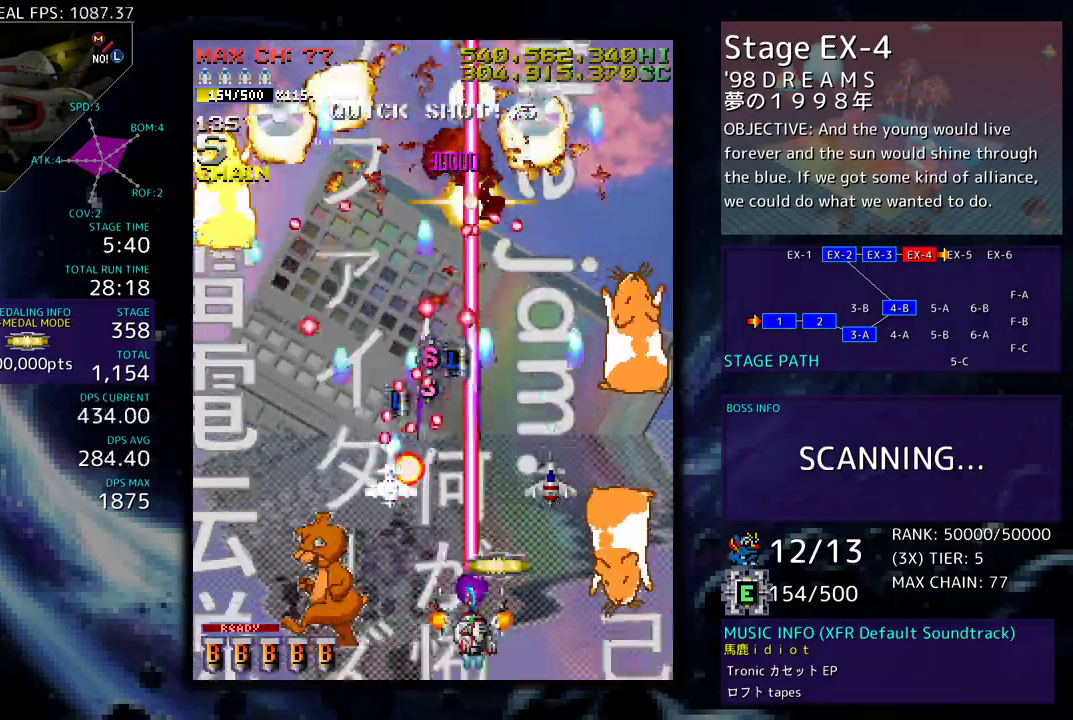
{"buttons": ["DPAD_LEFT"], "events": [[83, "DPAD_UP", "up"], [133, "DPAD_DOWN", "down"], [167, "DPAD_LEFT", "down"], [483, "DPAD_DOWN", "up"]]}